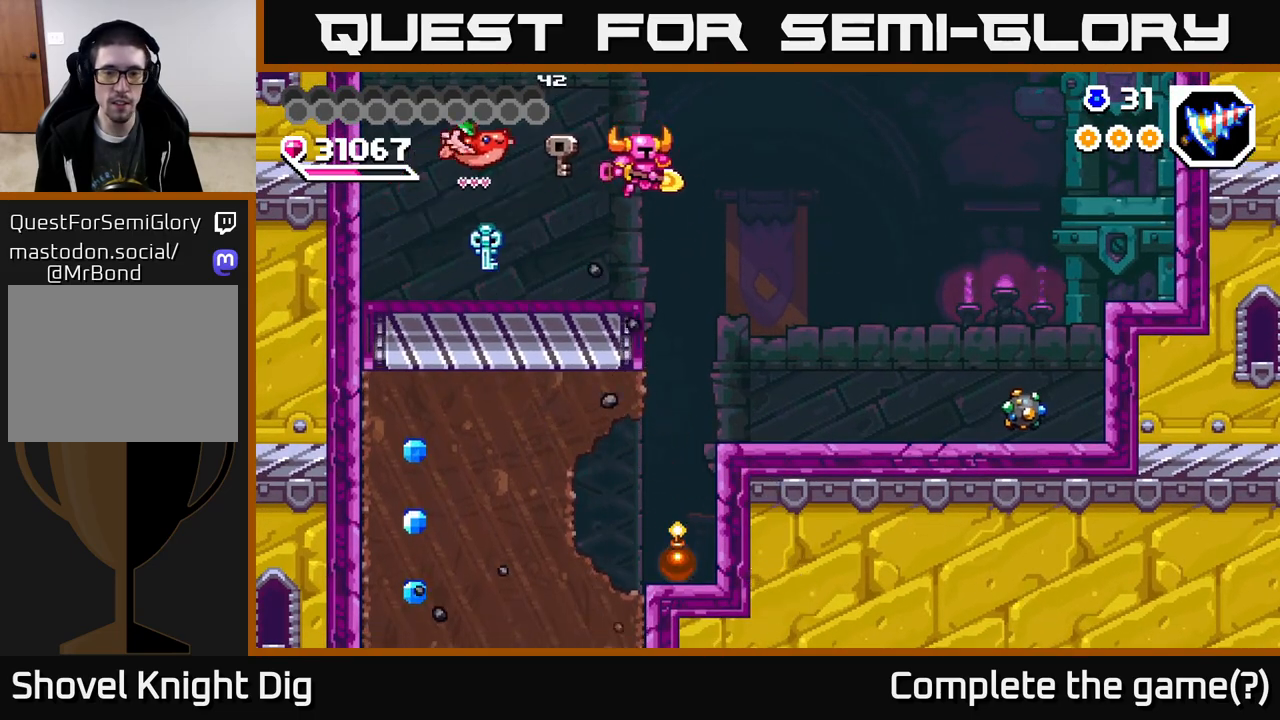
Gameplay with a controller (Xbox layout); each line is a JSON object with the inputs held at the frame after it. "events" lists button and stick changes between this image and that frame as [ms after this image, input, new state], when the widget could be followed in between. Not read: left_stick.
{"buttons": ["DPAD_RIGHT"], "right_stick": "center", "events": []}
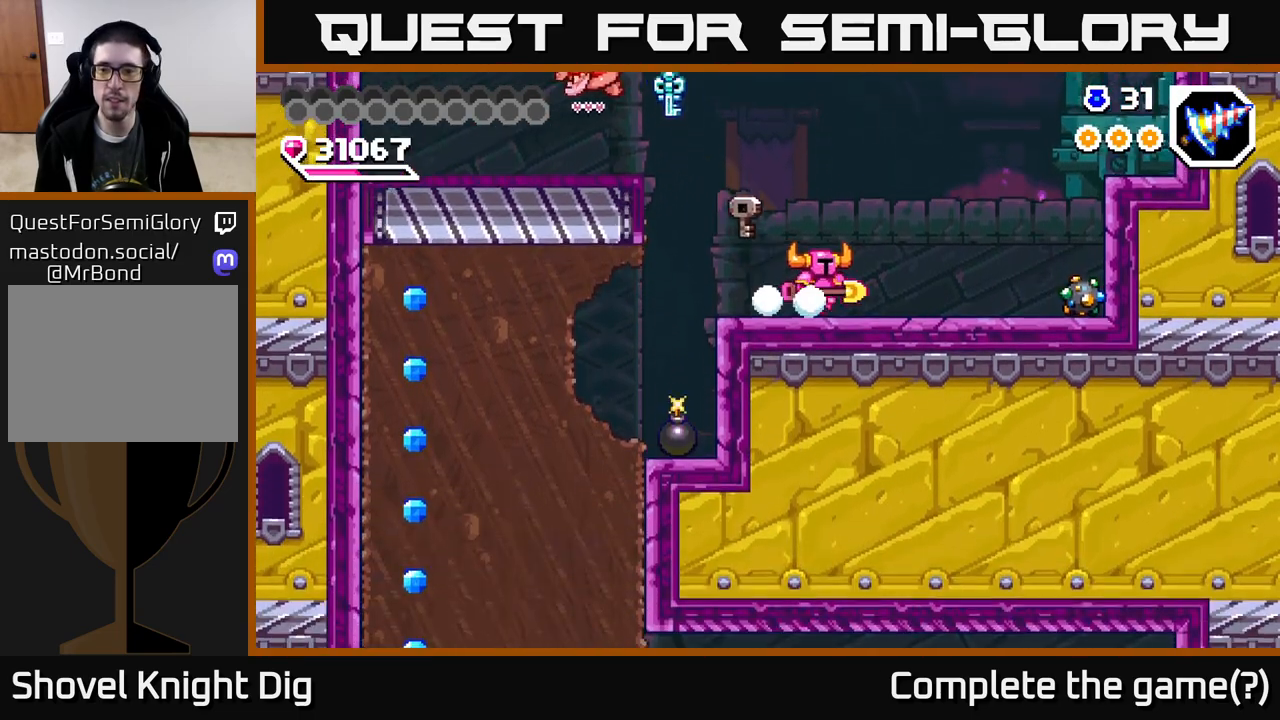
{"buttons": ["DPAD_RIGHT"], "right_stick": "center", "events": [[350, "X", "down"], [433, "X", "up"]]}
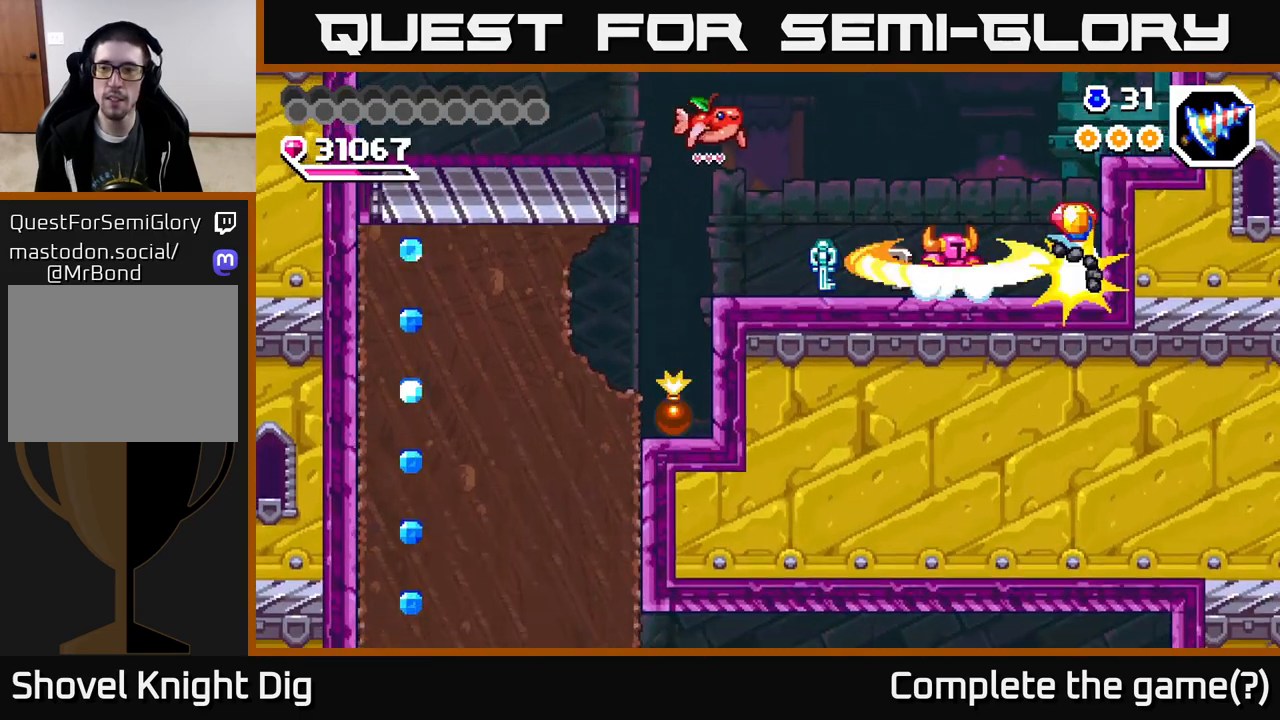
{"buttons": ["DPAD_LEFT"], "right_stick": "center", "events": [[183, "A", "down"], [250, "A", "up"], [450, "DPAD_RIGHT", "up"], [500, "DPAD_LEFT", "down"]]}
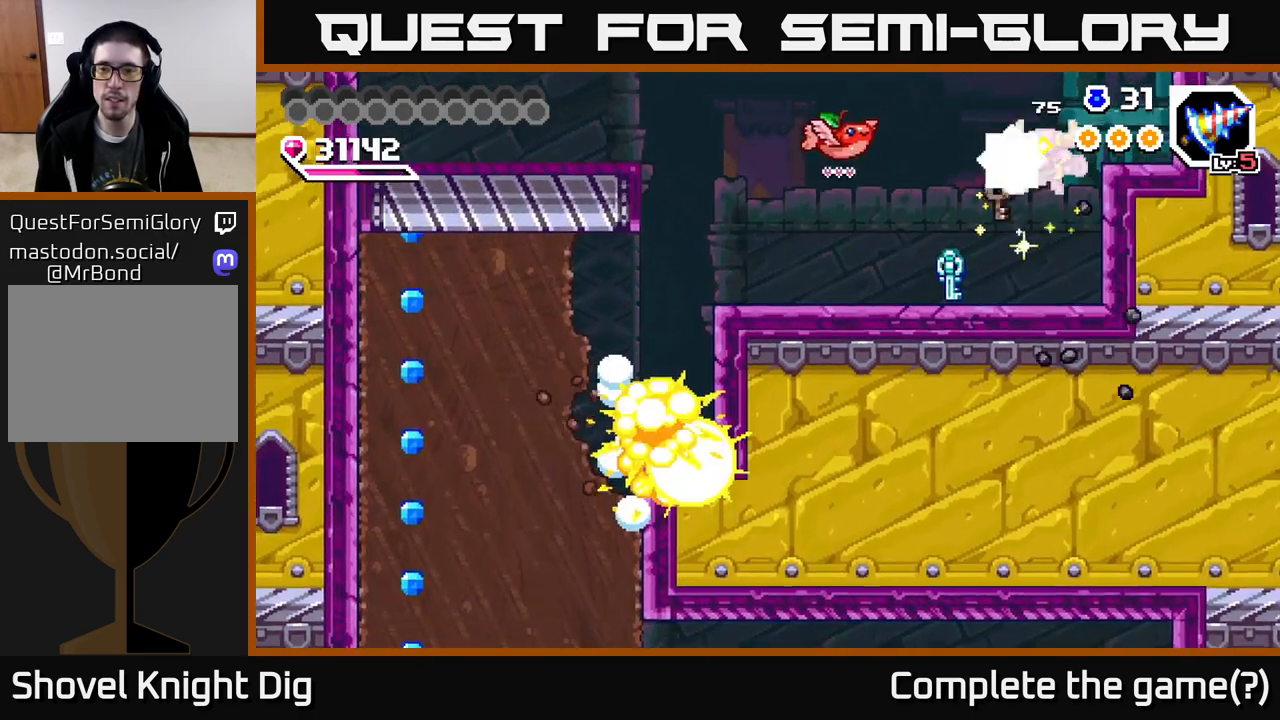
{"buttons": ["DPAD_LEFT"], "right_stick": "center", "events": [[267, "DPAD_DOWN", "down"], [317, "DPAD_LEFT", "up"], [317, "X", "down"], [400, "X", "up"], [450, "DPAD_DOWN", "up"], [483, "DPAD_LEFT", "down"]]}
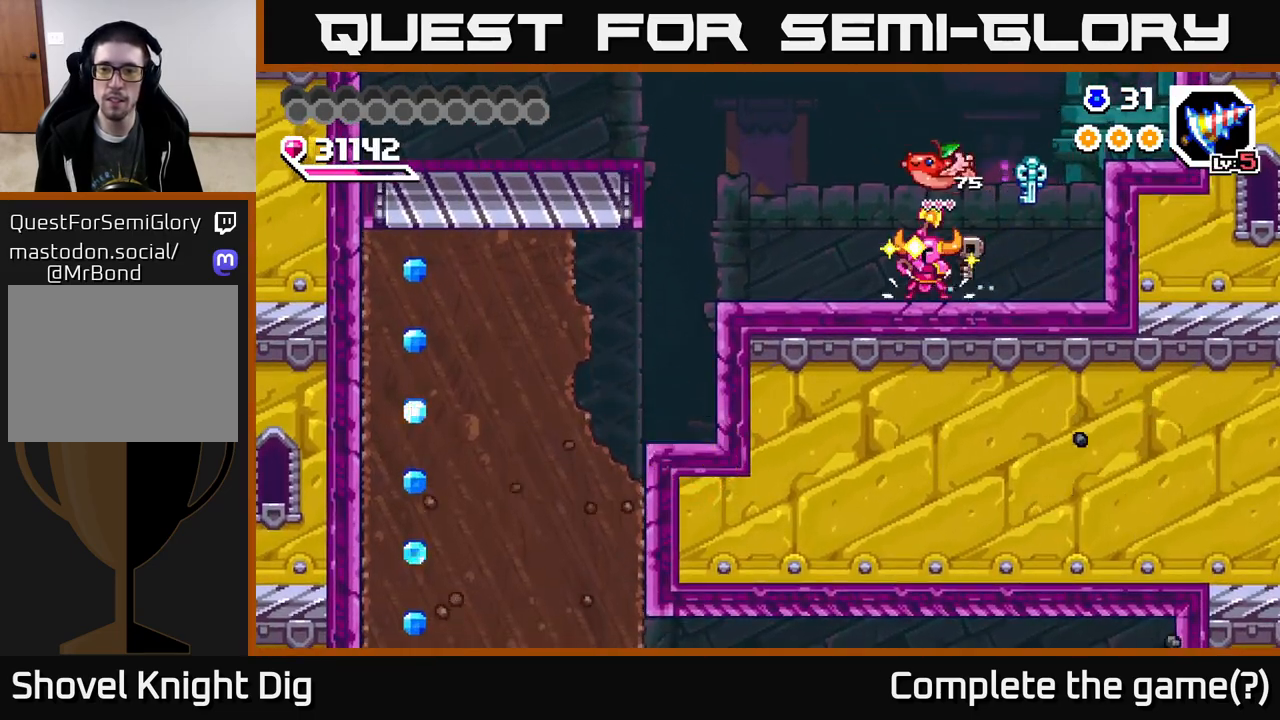
{"buttons": ["DPAD_LEFT"], "right_stick": "center", "events": []}
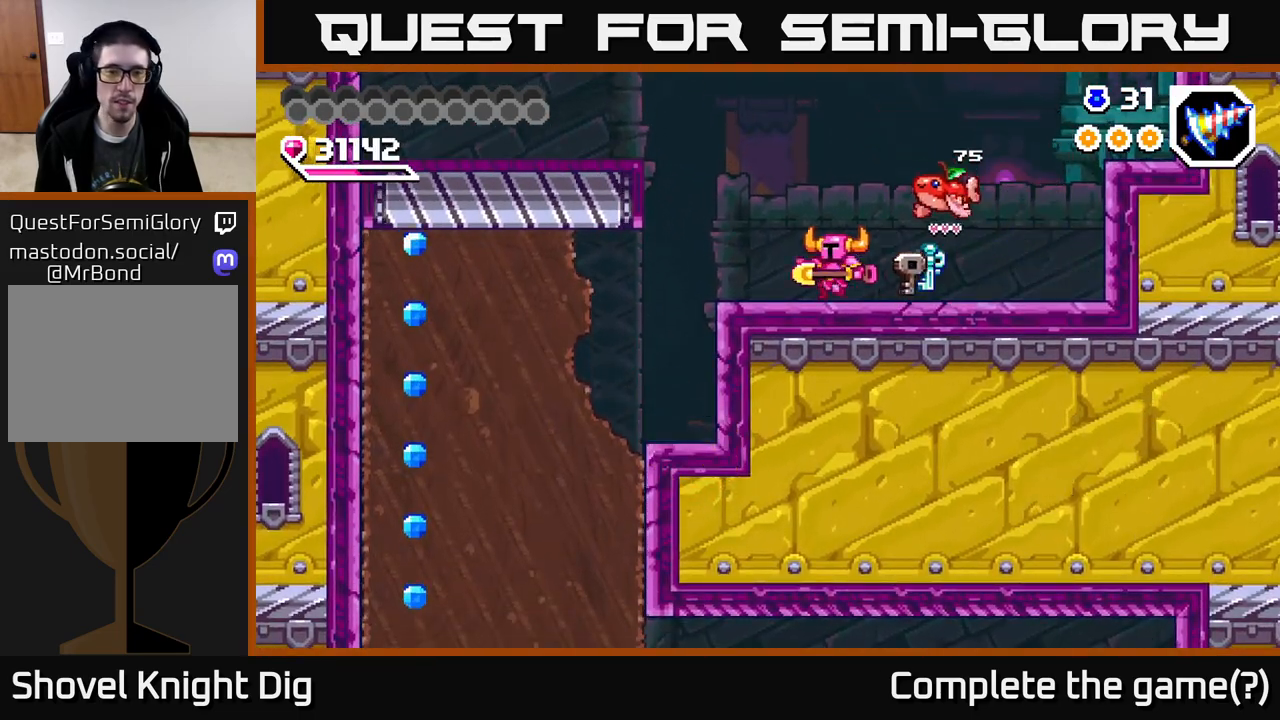
{"buttons": ["X", "DPAD_LEFT"], "right_stick": "center", "events": [[500, "X", "down"]]}
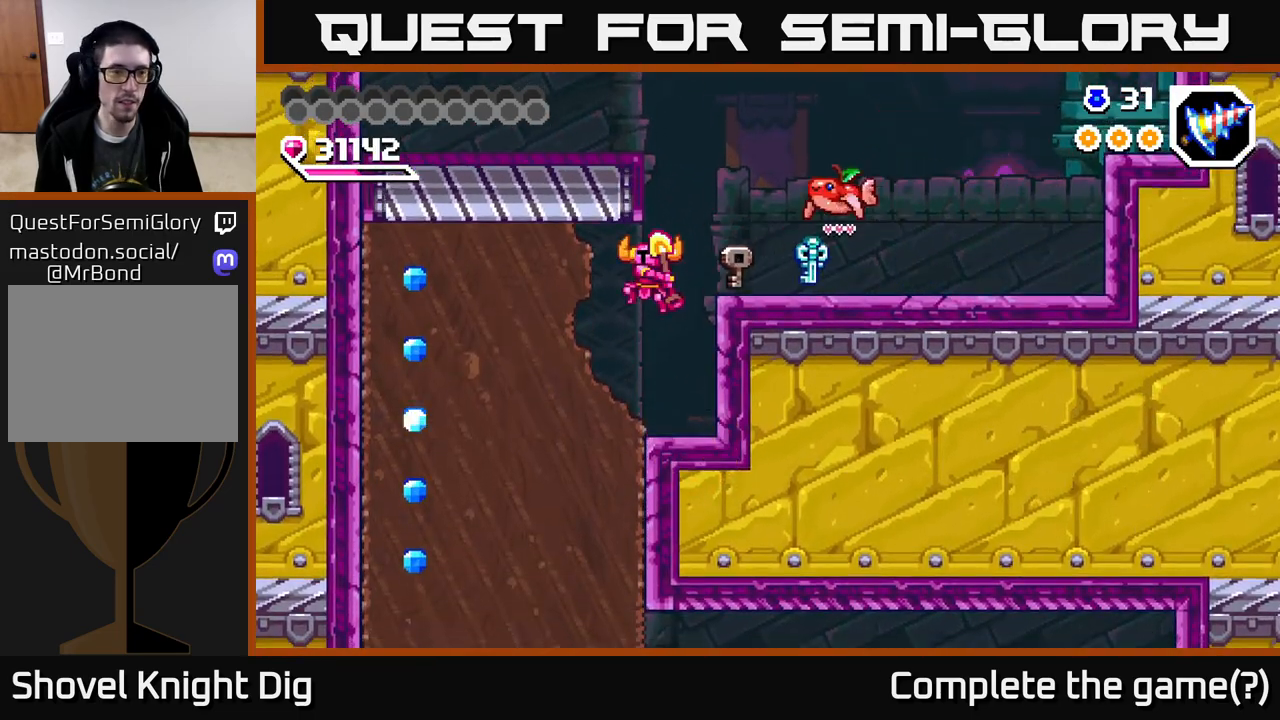
{"buttons": ["X", "DPAD_DOWN"], "right_stick": "center", "events": [[117, "X", "up"], [217, "X", "down"], [300, "X", "up"], [317, "DPAD_DOWN", "down"], [350, "DPAD_LEFT", "up"], [417, "X", "down"]]}
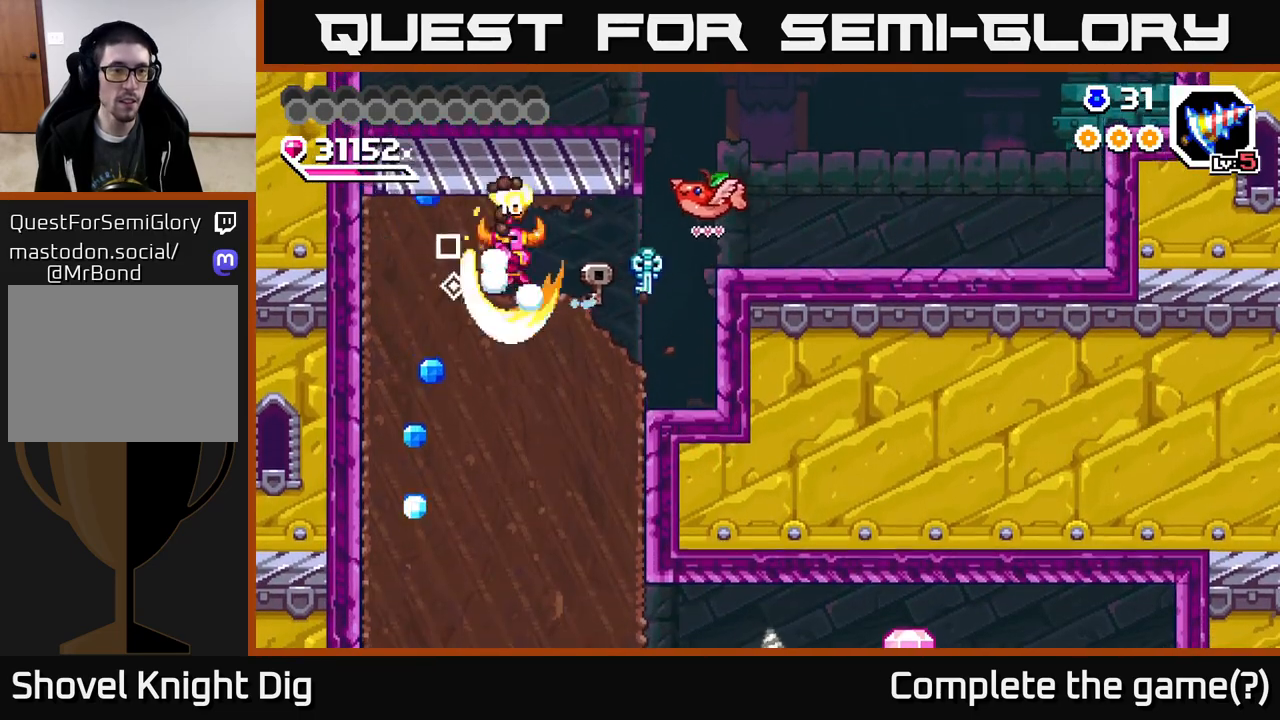
{"buttons": ["X", "DPAD_DOWN"], "right_stick": "center", "events": [[33, "X", "up"], [100, "X", "down"], [233, "X", "up"], [300, "X", "down"], [400, "X", "up"], [483, "X", "down"]]}
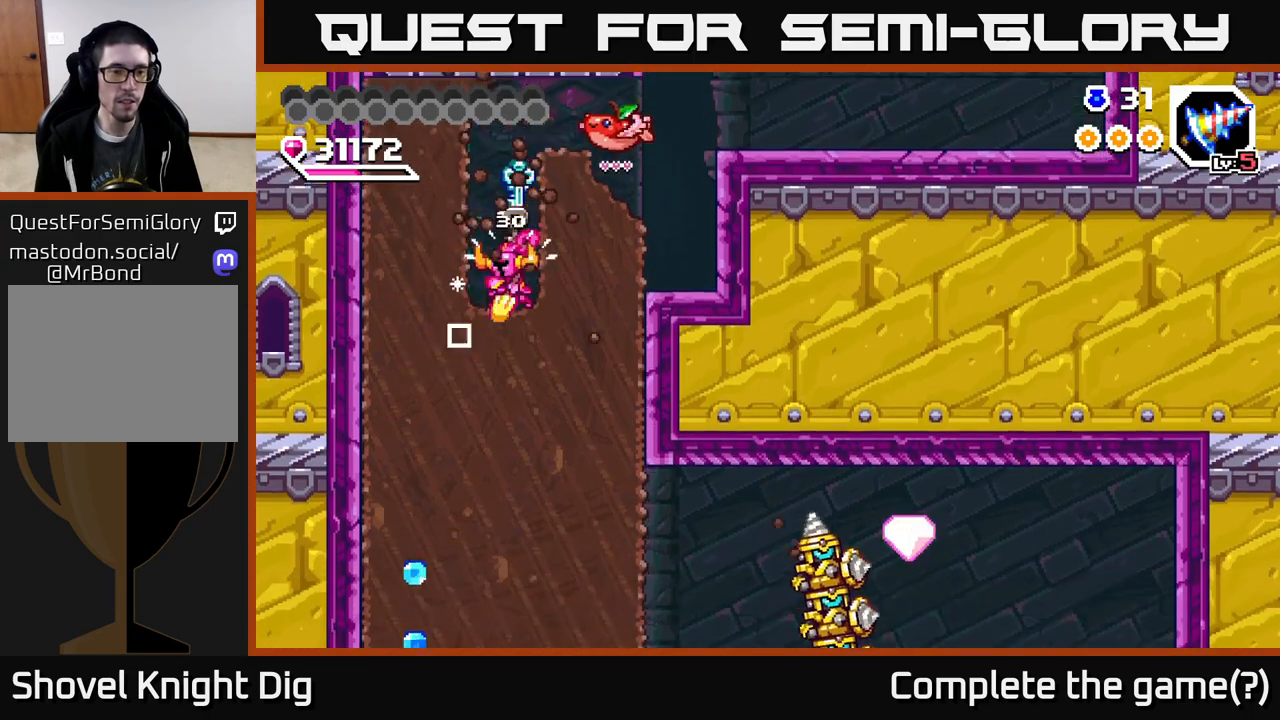
{"buttons": ["DPAD_DOWN"], "right_stick": "center", "events": [[83, "X", "up"], [167, "X", "down"], [267, "X", "up"], [350, "X", "down"], [450, "X", "up"]]}
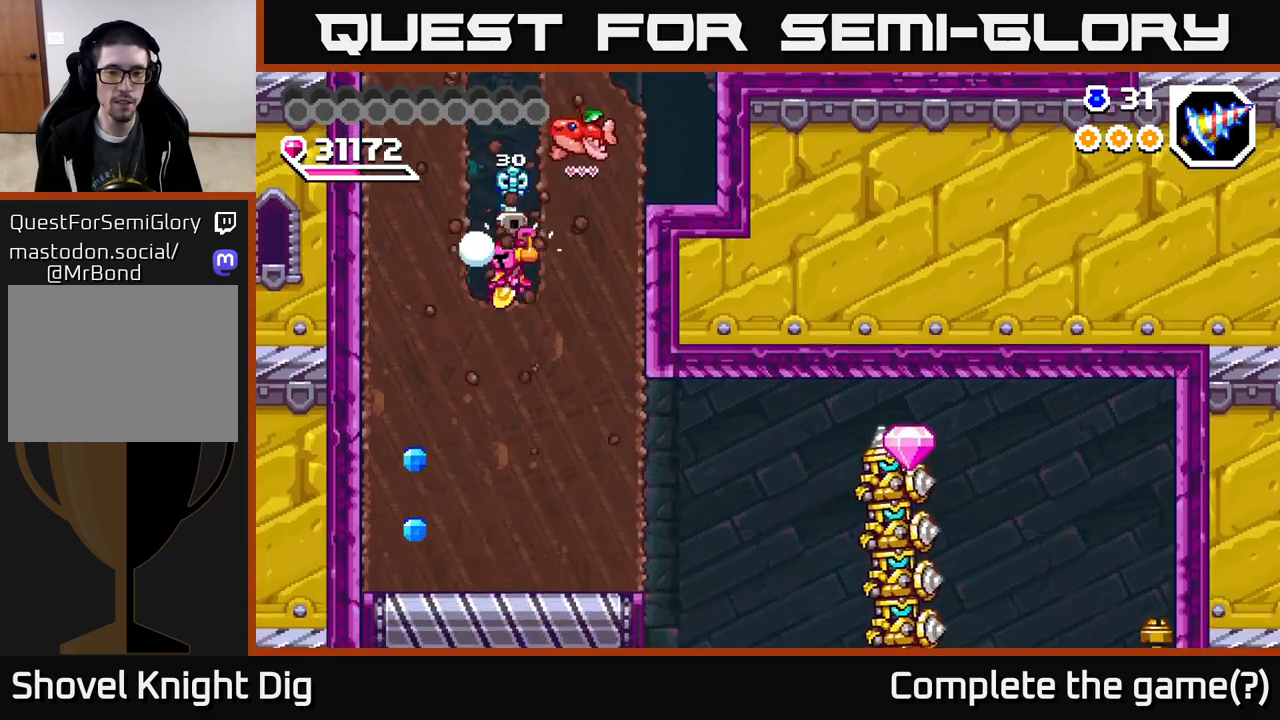
{"buttons": ["DPAD_DOWN"], "right_stick": "center", "events": [[17, "X", "down"], [133, "X", "up"], [200, "X", "down"], [300, "X", "up"], [367, "X", "down"], [467, "X", "up"]]}
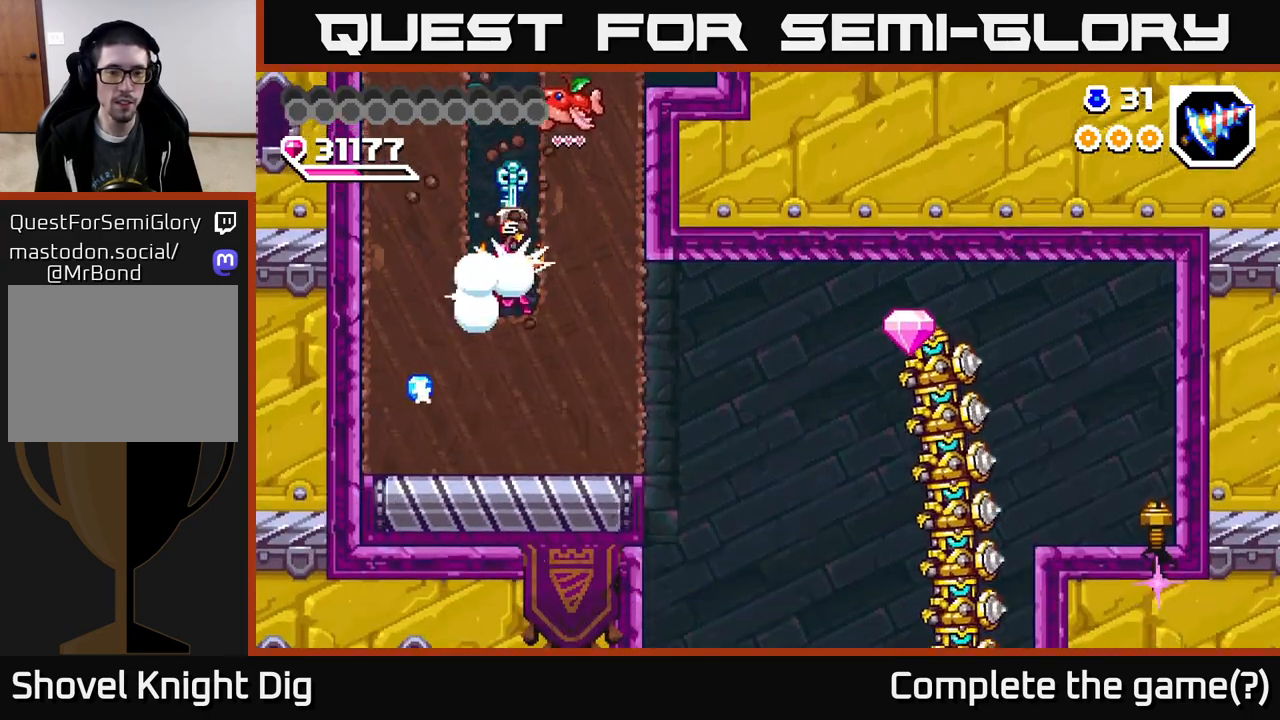
{"buttons": [], "right_stick": "center", "events": [[67, "DPAD_RIGHT", "down"], [83, "DPAD_DOWN", "up"], [183, "X", "down"], [283, "X", "up"], [433, "DPAD_RIGHT", "up"]]}
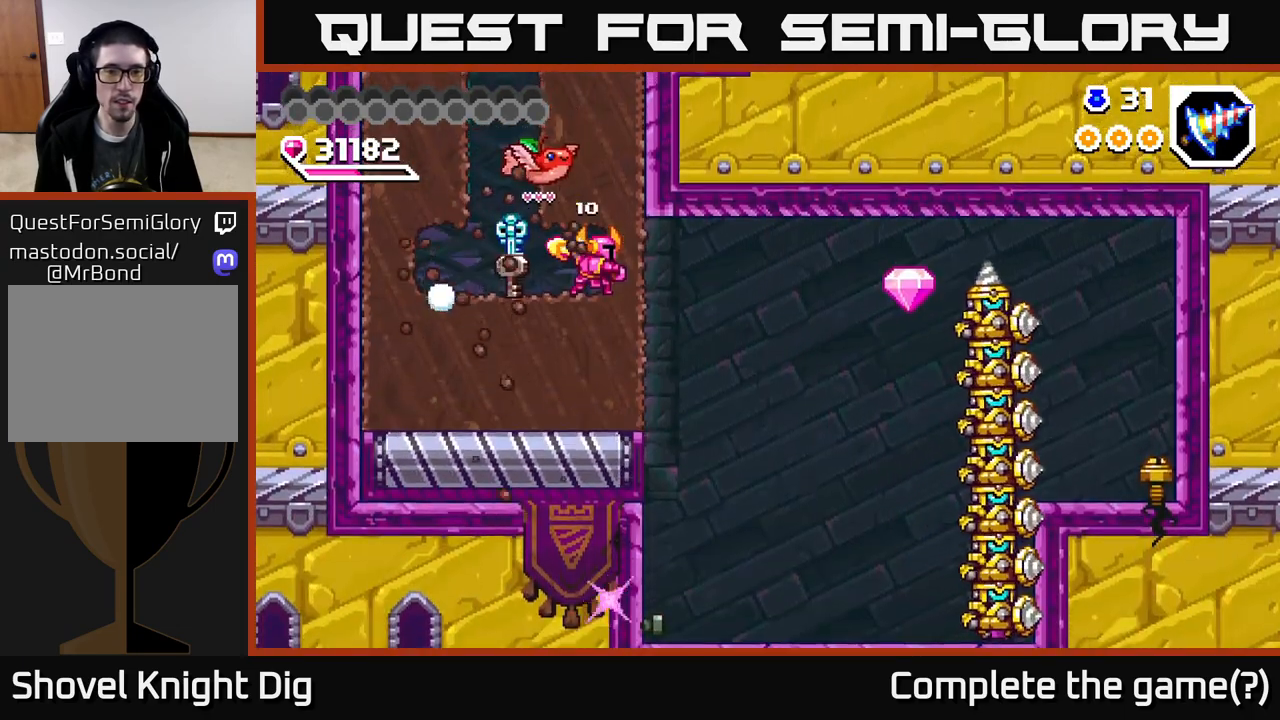
{"buttons": ["X", "DPAD_DOWN"], "right_stick": "center", "events": [[383, "DPAD_DOWN", "down"], [450, "X", "down"]]}
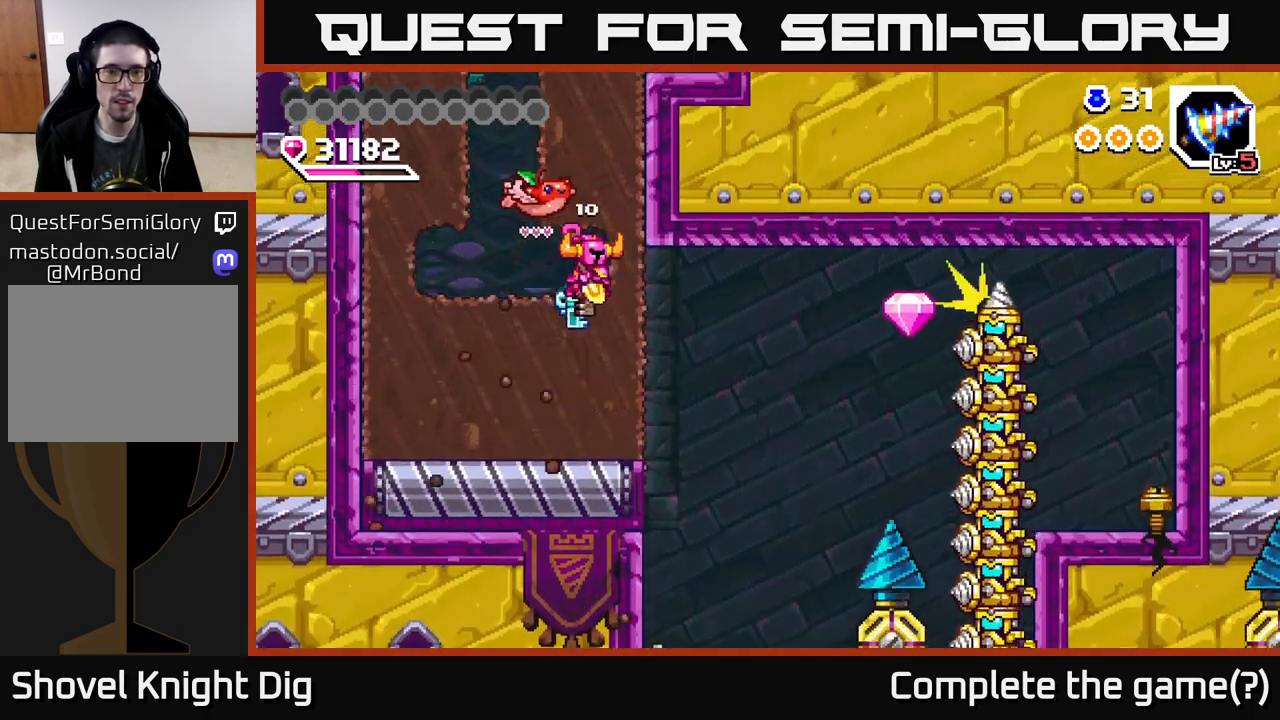
{"buttons": [], "right_stick": "center", "events": [[83, "X", "up"], [217, "DPAD_DOWN", "up"]]}
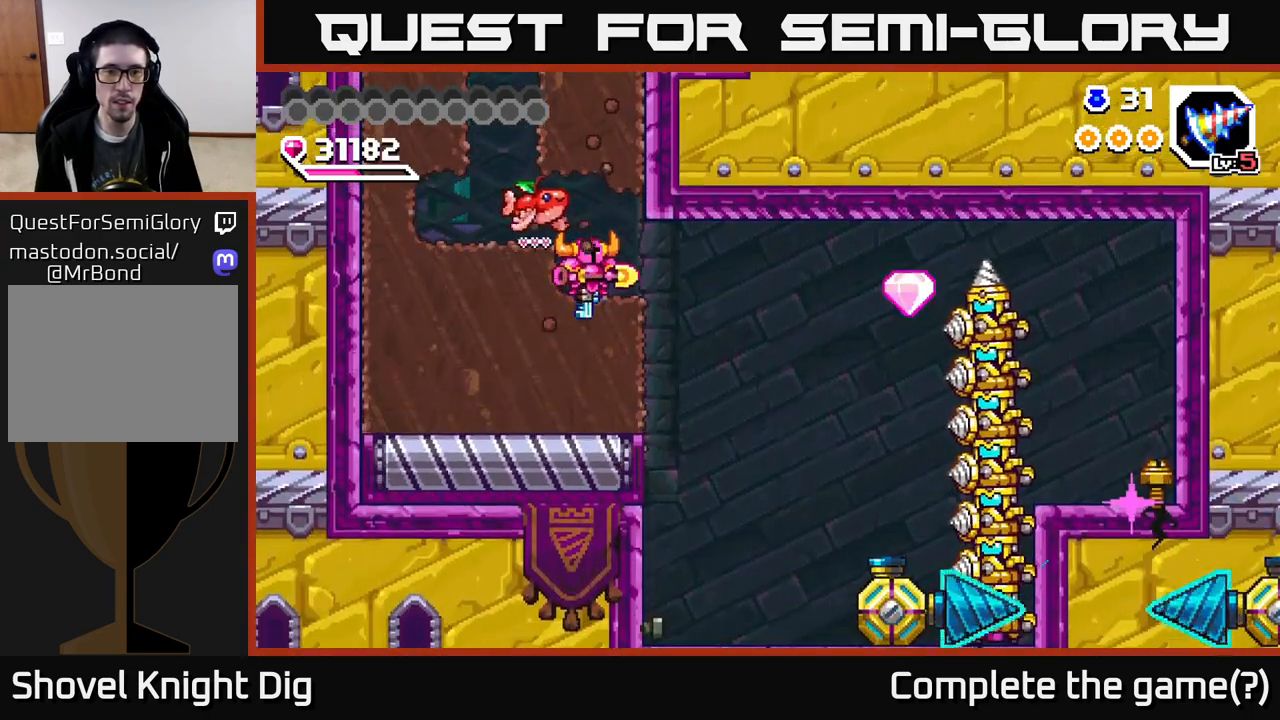
{"buttons": [], "right_stick": "center", "events": []}
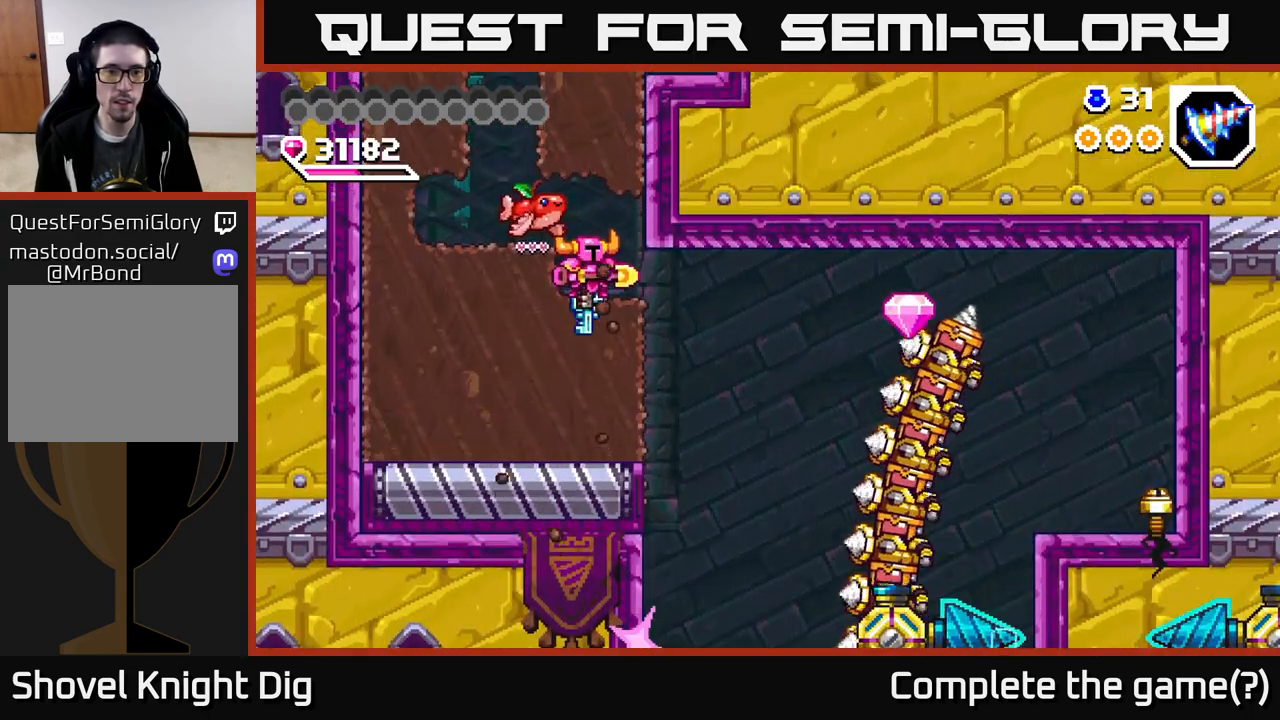
{"buttons": [], "right_stick": "center", "events": []}
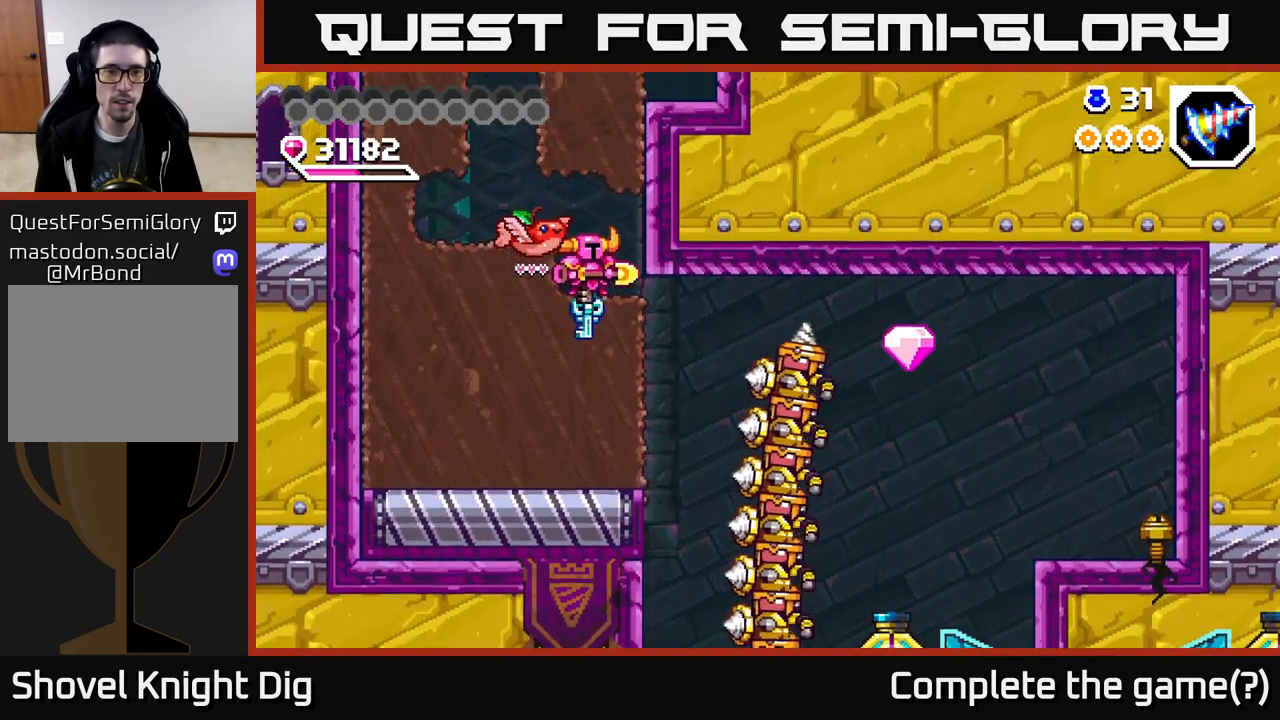
{"buttons": [], "right_stick": "center", "events": []}
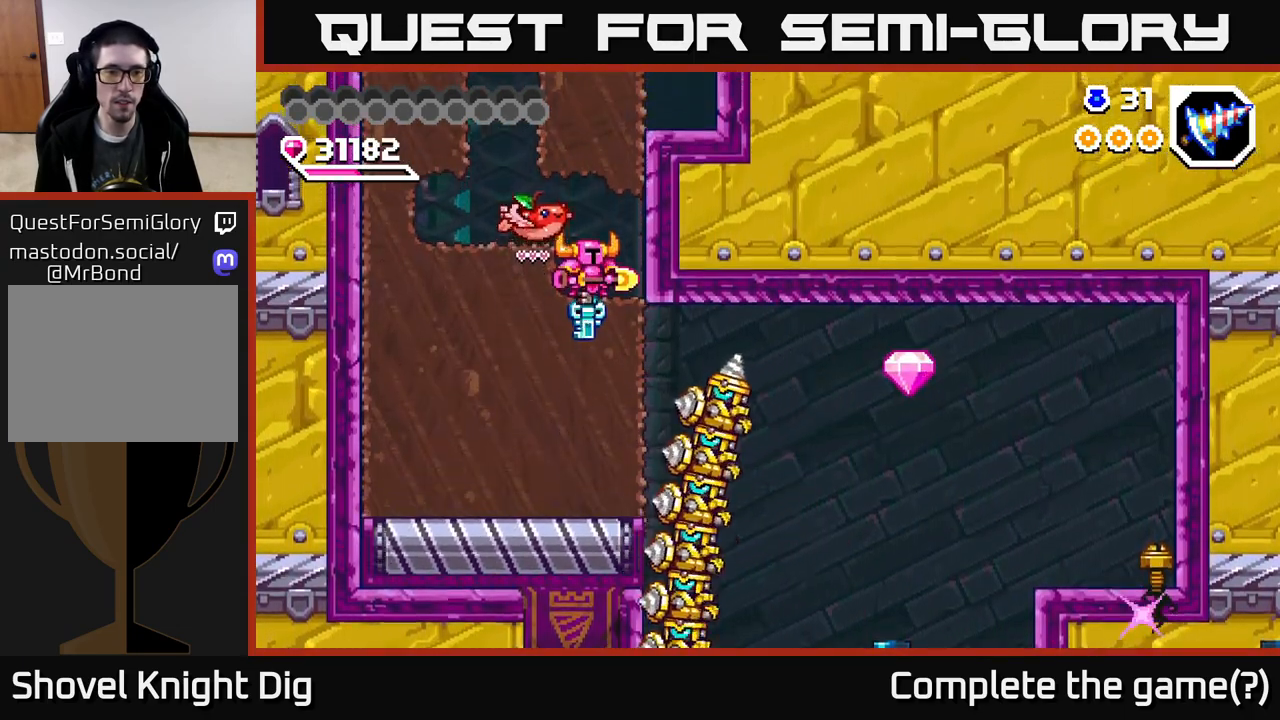
{"buttons": ["X", "DPAD_DOWN"], "right_stick": "center", "events": [[350, "DPAD_DOWN", "down"], [417, "X", "down"]]}
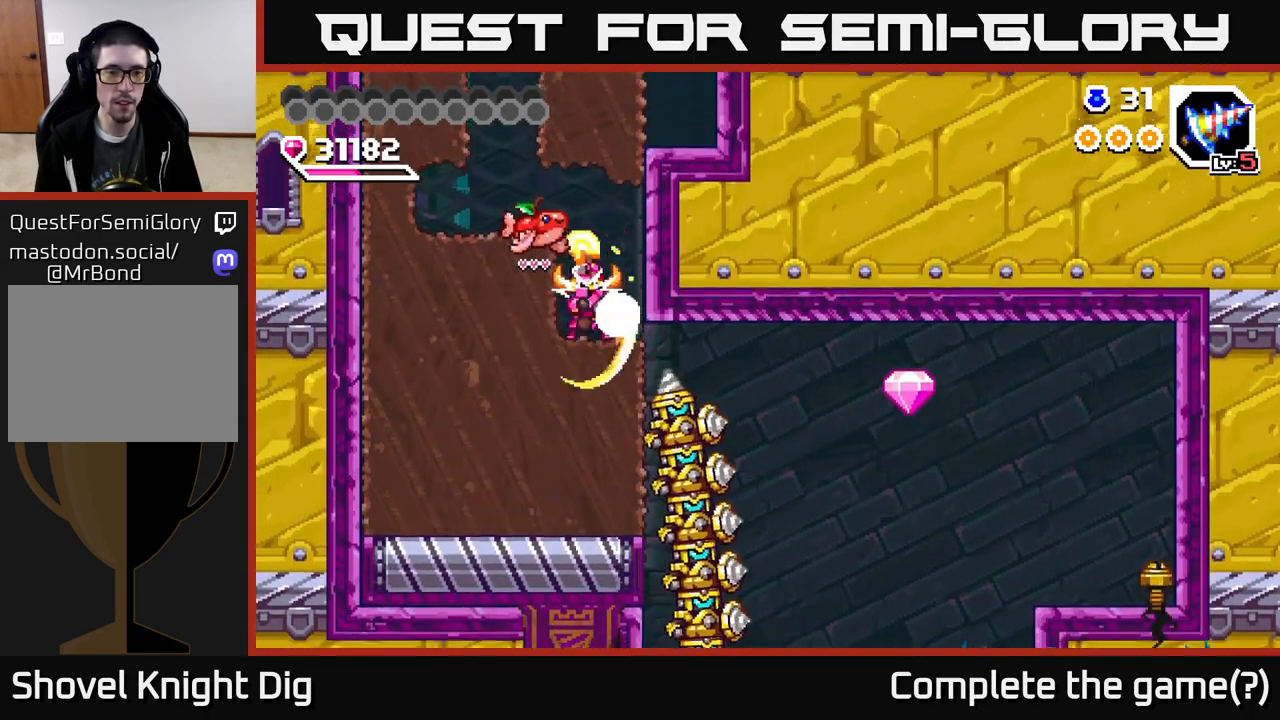
{"buttons": ["X", "DPAD_DOWN"], "right_stick": "center", "events": [[50, "X", "up"], [67, "DPAD_DOWN", "up"], [150, "DPAD_DOWN", "down"], [200, "X", "down"], [333, "X", "up"], [417, "X", "down"]]}
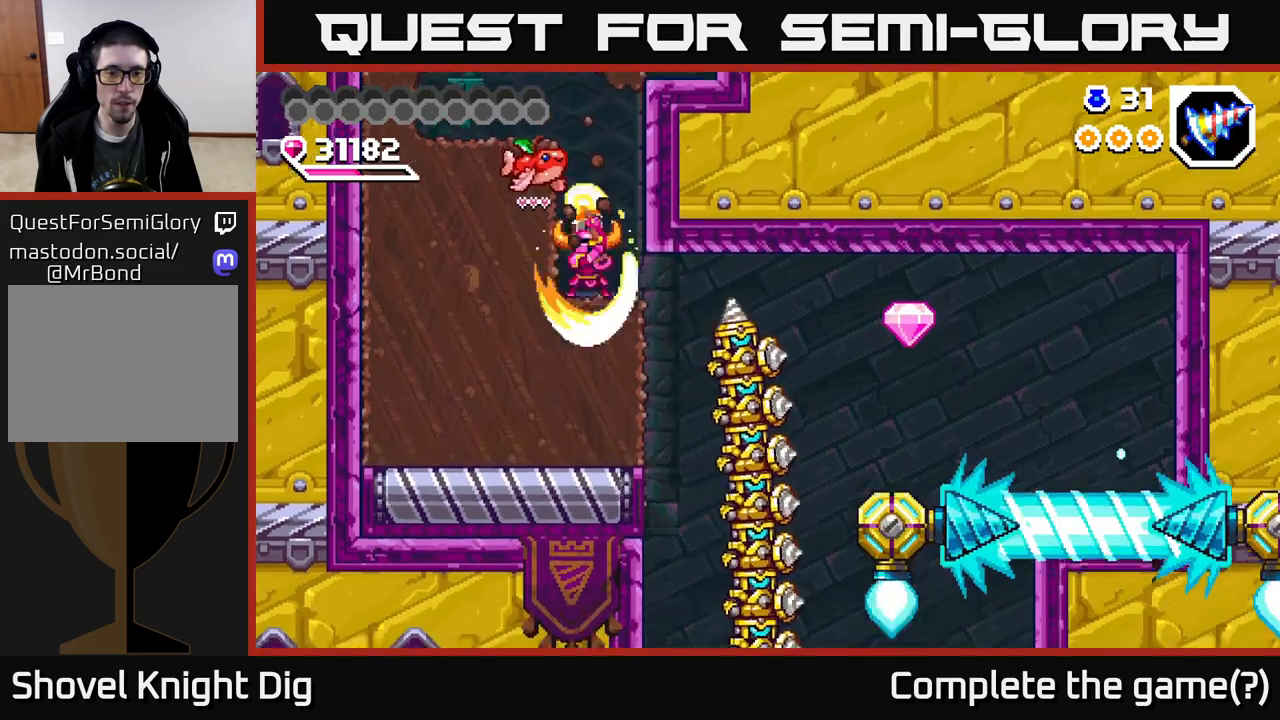
{"buttons": ["DPAD_RIGHT"], "right_stick": "center", "events": [[17, "X", "up"], [100, "DPAD_RIGHT", "down"], [150, "DPAD_DOWN", "up"]]}
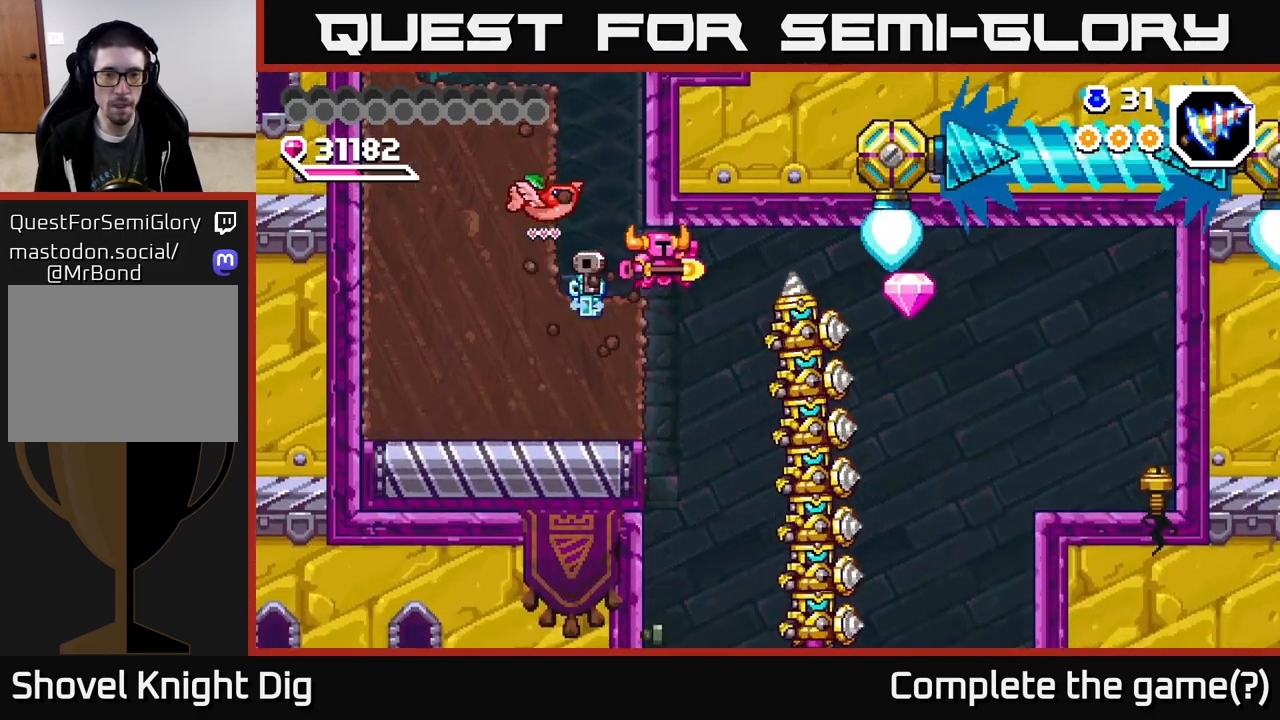
{"buttons": [], "right_stick": "center", "events": [[117, "X", "down"], [200, "X", "up"], [250, "X", "down"], [283, "DPAD_RIGHT", "up"], [317, "X", "up"]]}
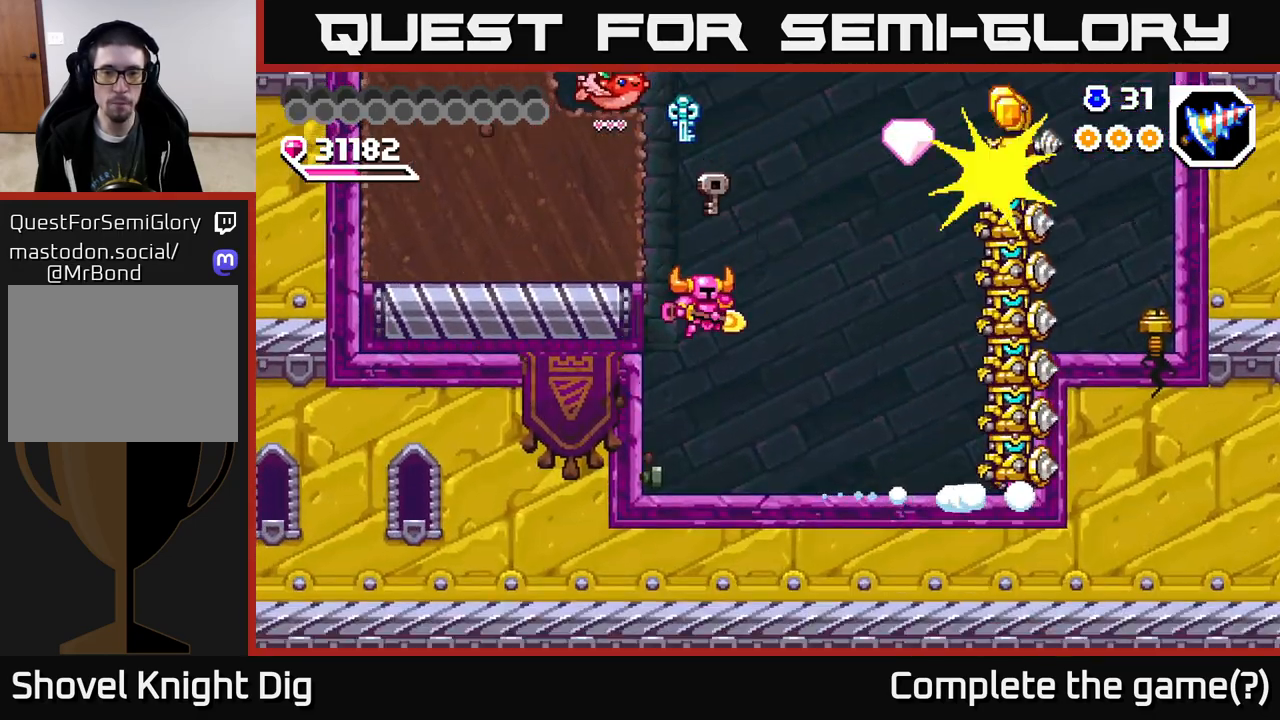
{"buttons": ["A", "DPAD_RIGHT"], "right_stick": "center", "events": [[183, "DPAD_RIGHT", "down"], [367, "A", "down"]]}
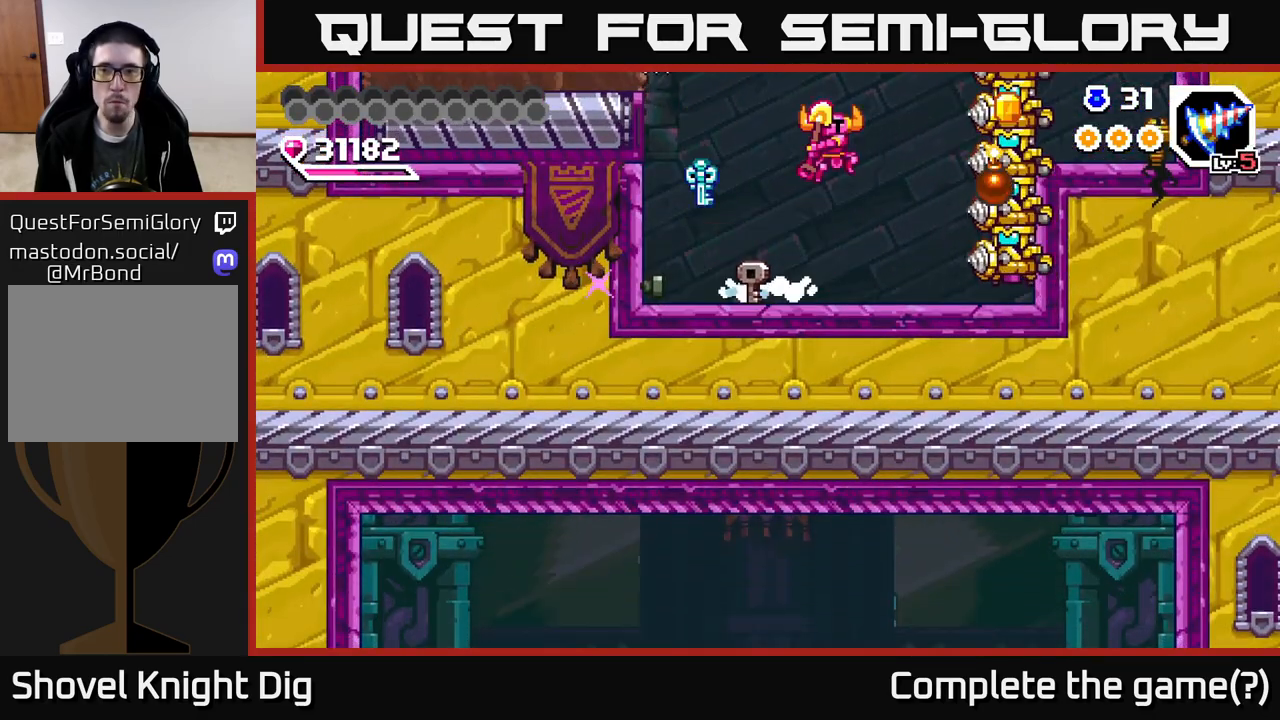
{"buttons": ["DPAD_LEFT"], "right_stick": "center", "events": [[50, "X", "down"], [200, "X", "up"], [267, "X", "down"], [317, "DPAD_RIGHT", "up"], [350, "A", "up"], [350, "X", "up"], [367, "DPAD_LEFT", "down"]]}
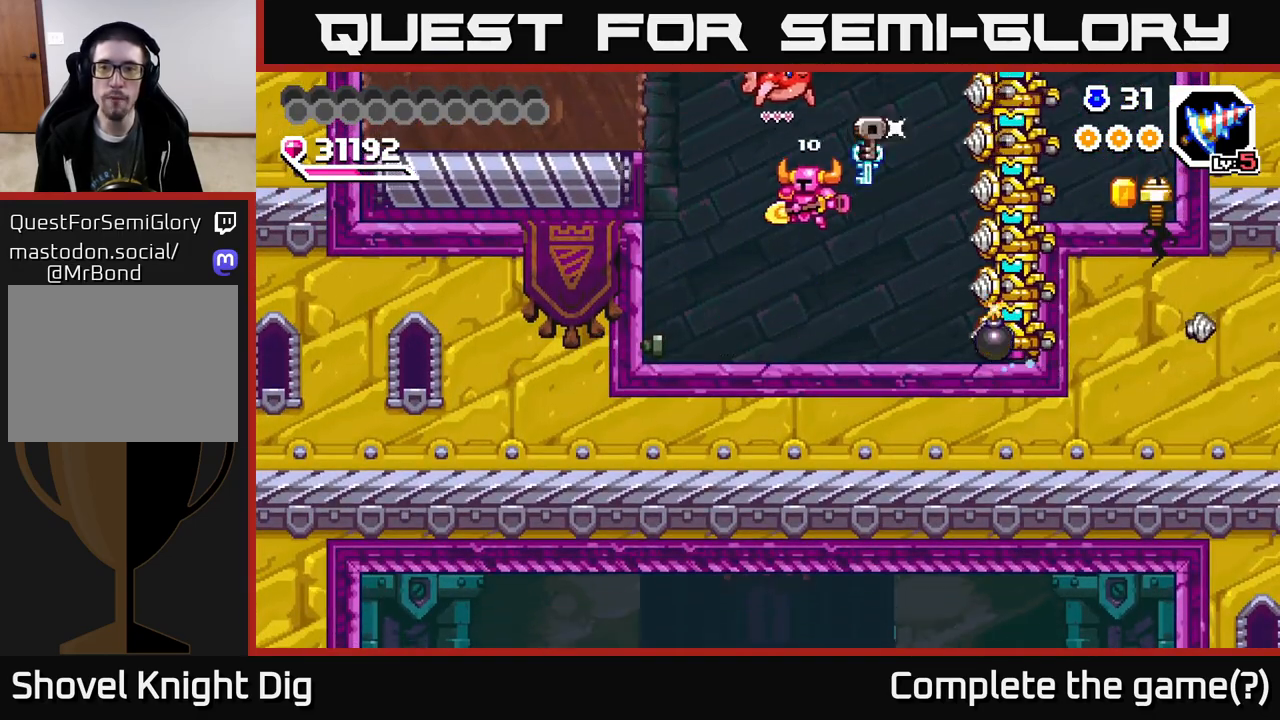
{"buttons": ["A", "X"], "right_stick": "center", "events": [[283, "A", "down"], [417, "DPAD_LEFT", "up"], [483, "X", "down"]]}
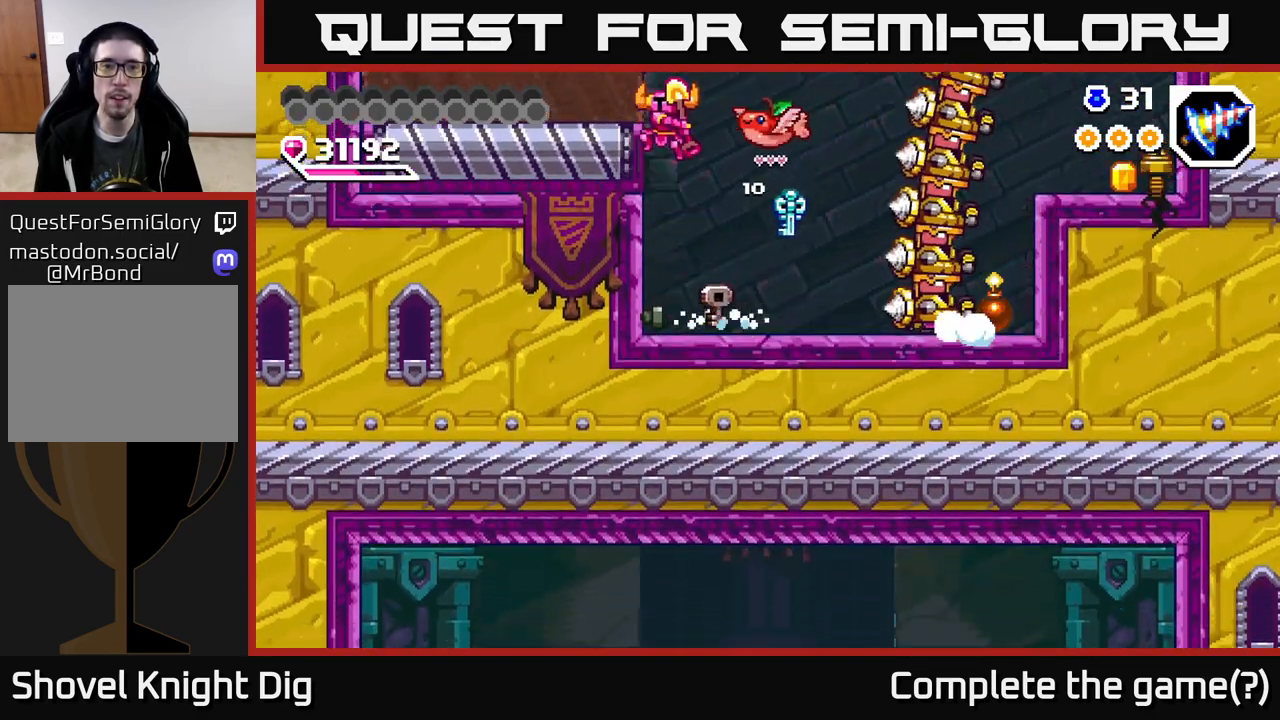
{"buttons": [], "right_stick": "center", "events": [[150, "DPAD_LEFT", "down"], [150, "X", "up"], [200, "X", "down"], [317, "X", "up"], [367, "DPAD_LEFT", "up"], [417, "A", "up"]]}
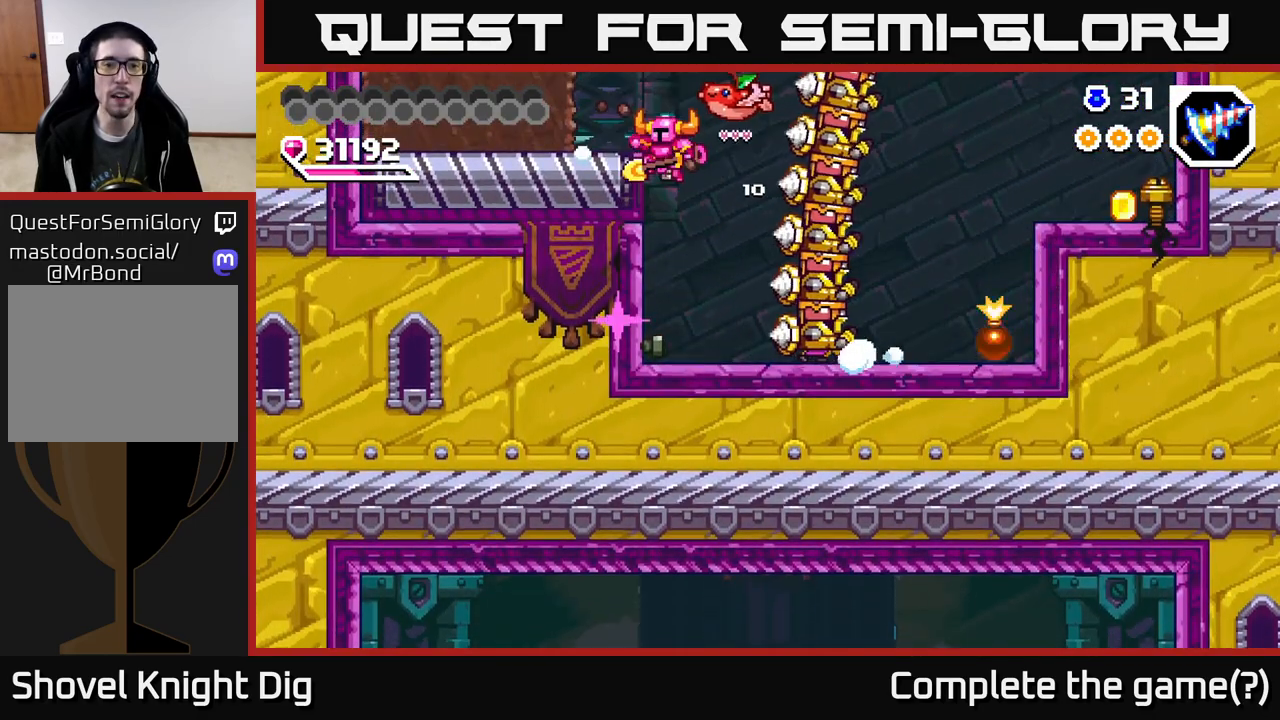
{"buttons": ["A", "X"], "right_stick": "center", "events": [[250, "A", "down"], [283, "X", "down"], [383, "X", "up"], [450, "X", "down"]]}
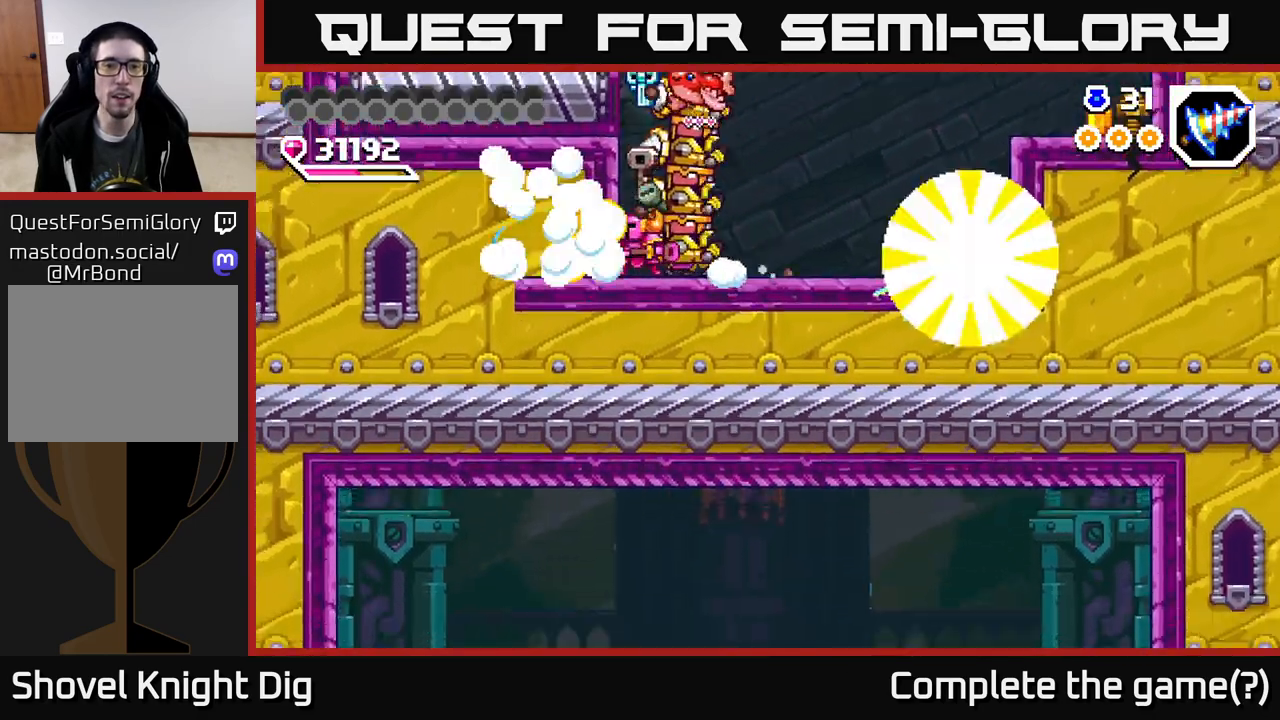
{"buttons": ["DPAD_RIGHT"], "right_stick": "center", "events": [[67, "X", "up"], [83, "A", "up"], [83, "DPAD_RIGHT", "down"], [133, "A", "down"], [133, "X", "down"], [200, "A", "up"], [233, "X", "up"]]}
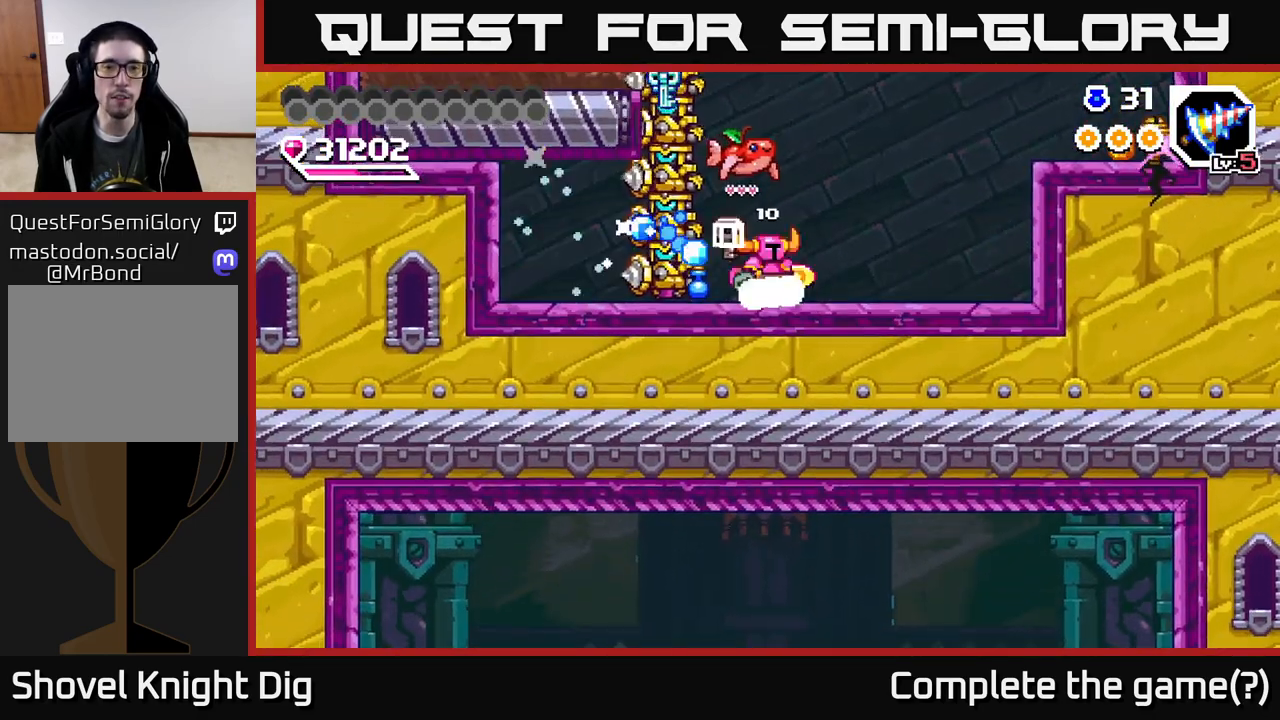
{"buttons": ["A", "DPAD_RIGHT"], "right_stick": "center", "events": [[183, "A", "down"]]}
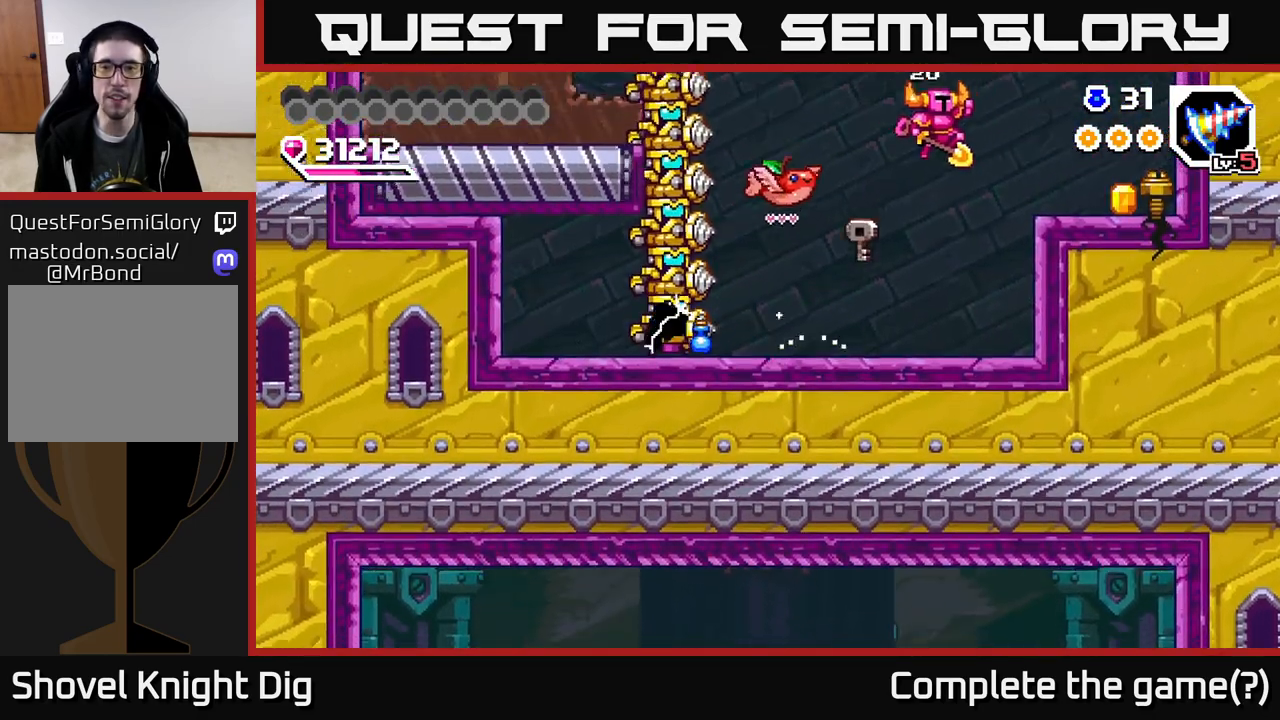
{"buttons": ["DPAD_LEFT"], "right_stick": "center", "events": [[250, "A", "up"], [383, "DPAD_RIGHT", "up"], [417, "DPAD_LEFT", "down"]]}
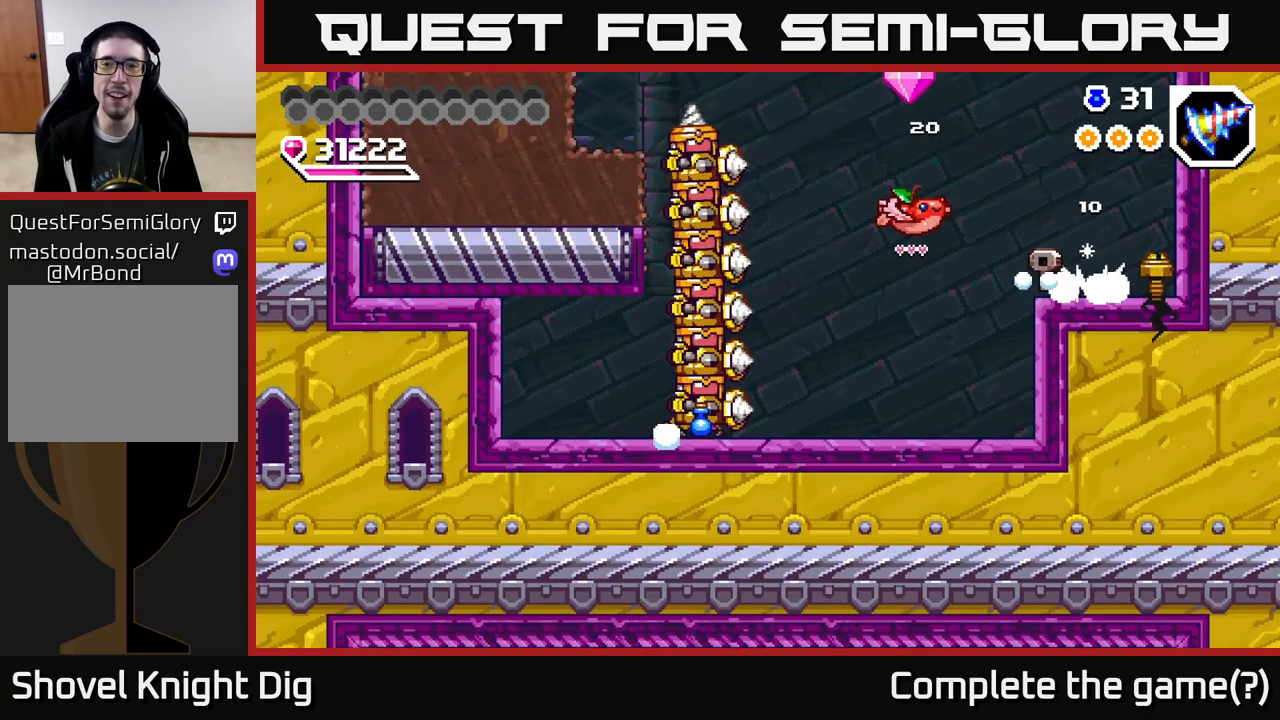
{"buttons": ["A", "DPAD_LEFT"], "right_stick": "center", "events": [[17, "A", "down"], [350, "X", "down"], [467, "X", "up"]]}
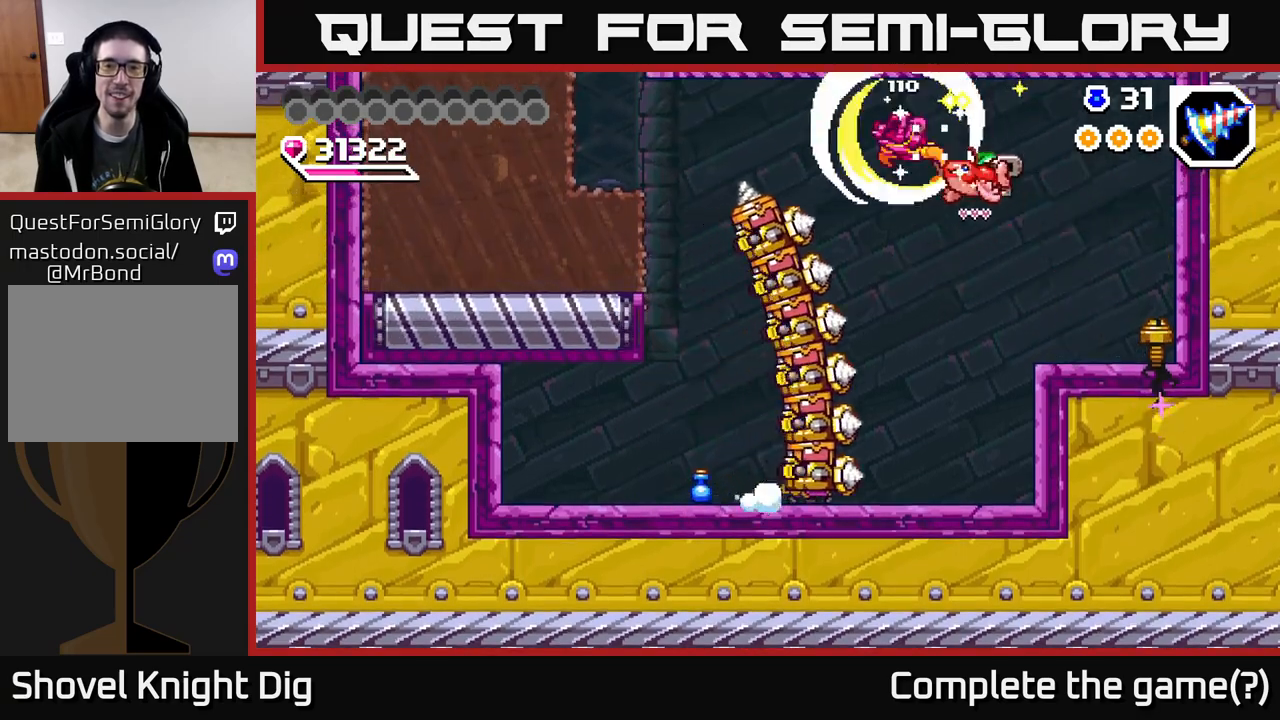
{"buttons": ["DPAD_RIGHT"], "right_stick": "center", "events": [[50, "X", "down"], [117, "DPAD_LEFT", "up"], [133, "DPAD_RIGHT", "down"], [133, "X", "up"], [183, "X", "down"], [283, "X", "up"], [400, "A", "up"]]}